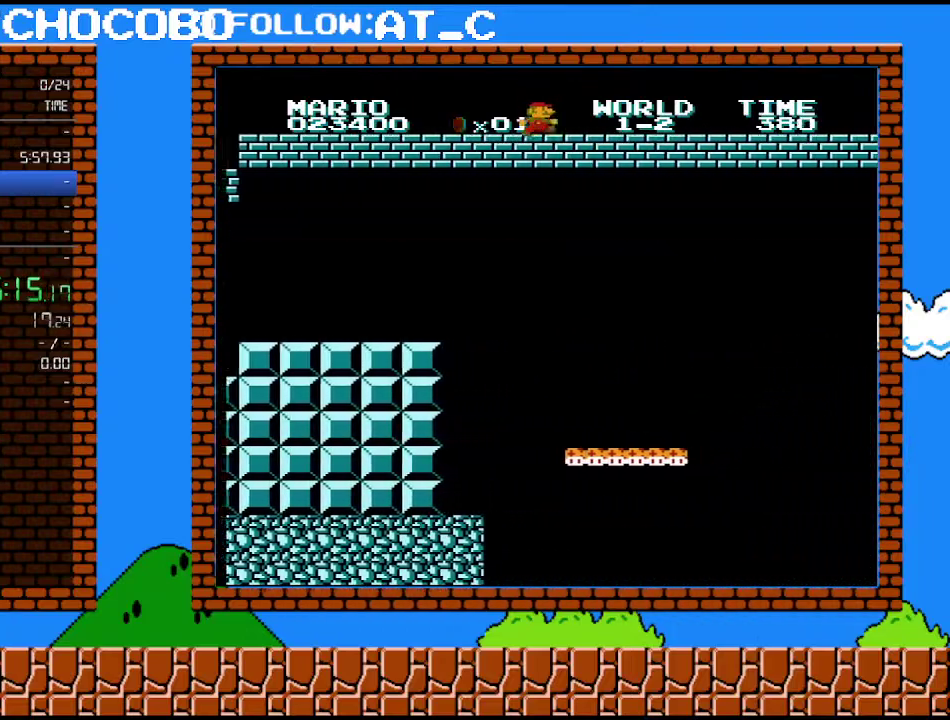
Gameplay with a controller (Nintendo layout); each line is a JSON object with the inputs held at the frame after it. "events" lists button and stick changes between this image and that frame as [ms after this image, input, new state], when the widget could be followed in between. Not read: L3 R3.
{"buttons": ["B", "DPAD_RIGHT"], "events": []}
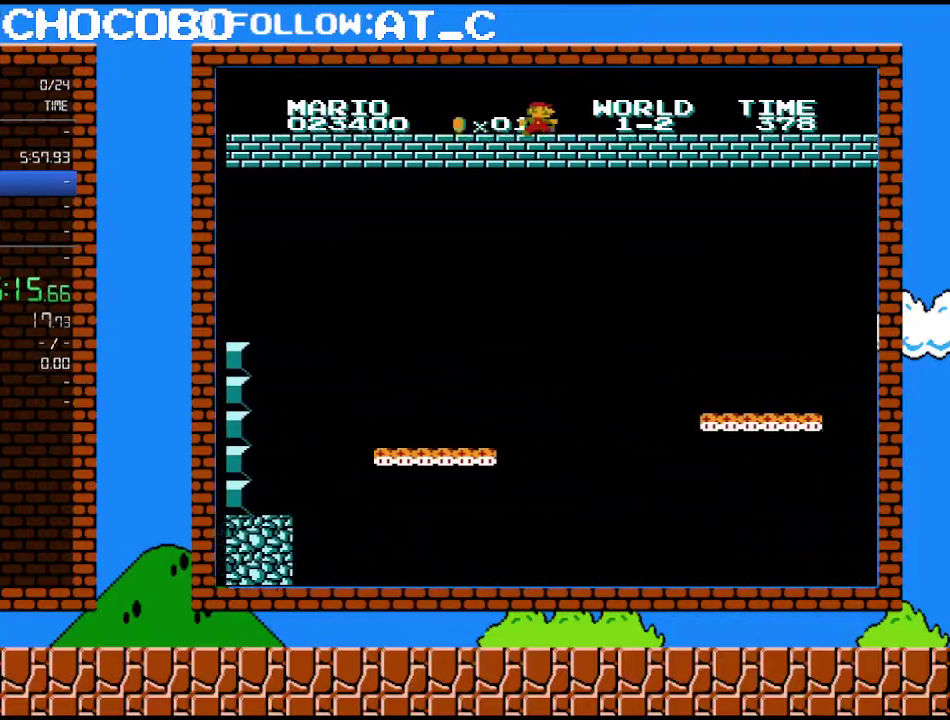
{"buttons": ["B", "DPAD_RIGHT"], "events": []}
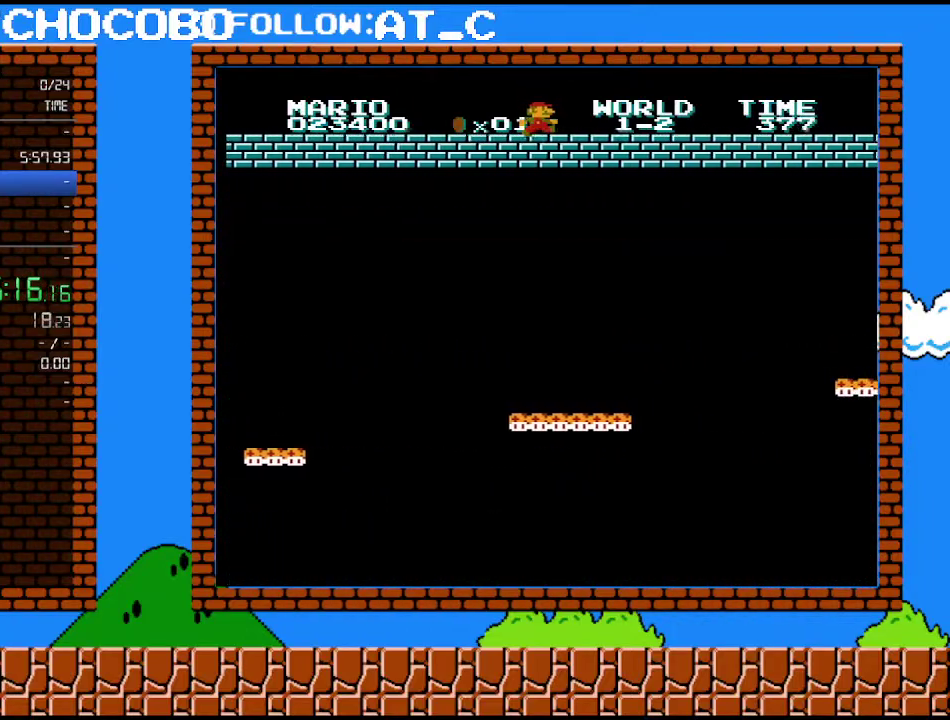
{"buttons": ["B", "DPAD_RIGHT"], "events": []}
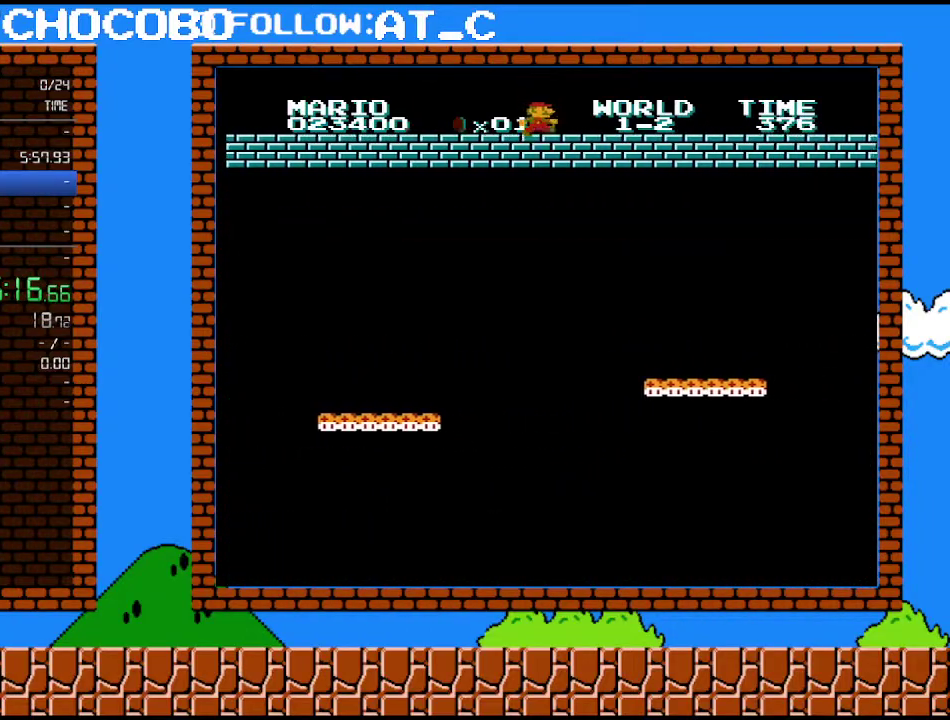
{"buttons": ["B", "DPAD_RIGHT"], "events": []}
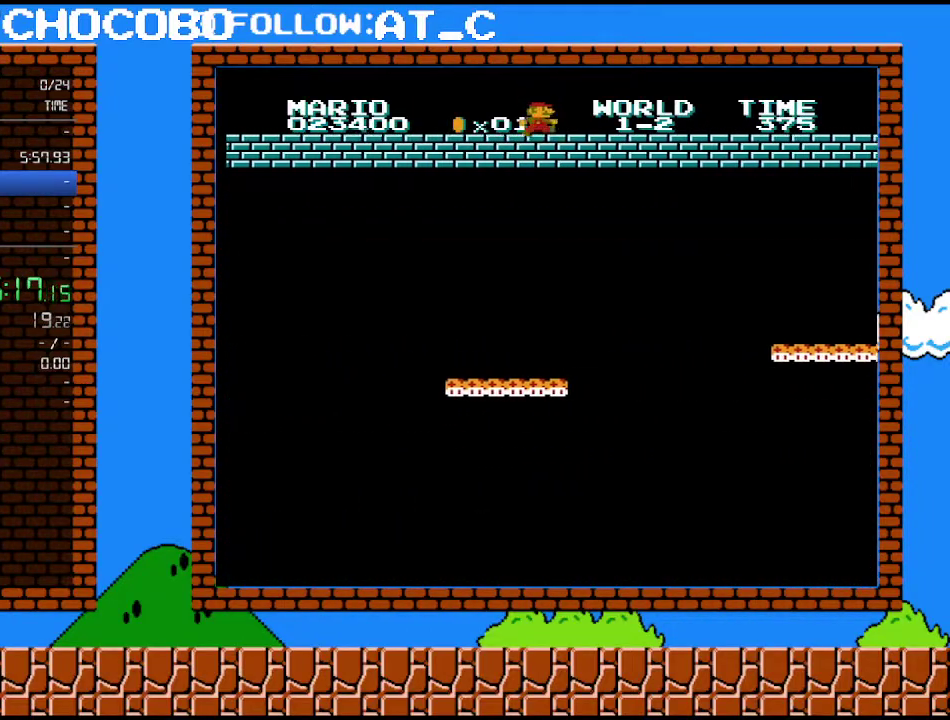
{"buttons": ["B", "DPAD_RIGHT"], "events": []}
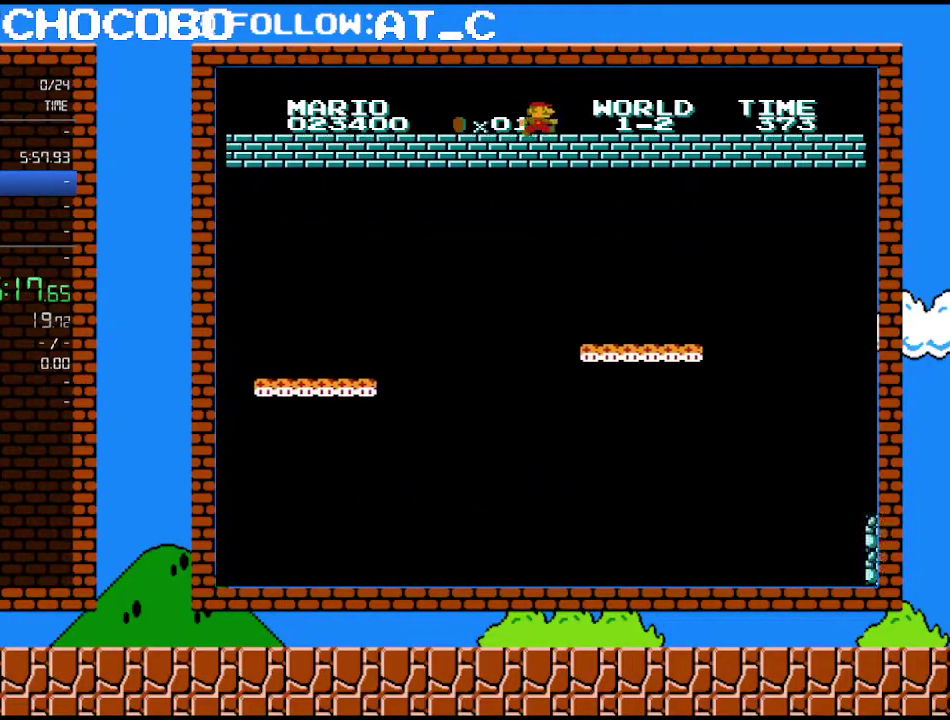
{"buttons": ["B", "DPAD_RIGHT"], "events": []}
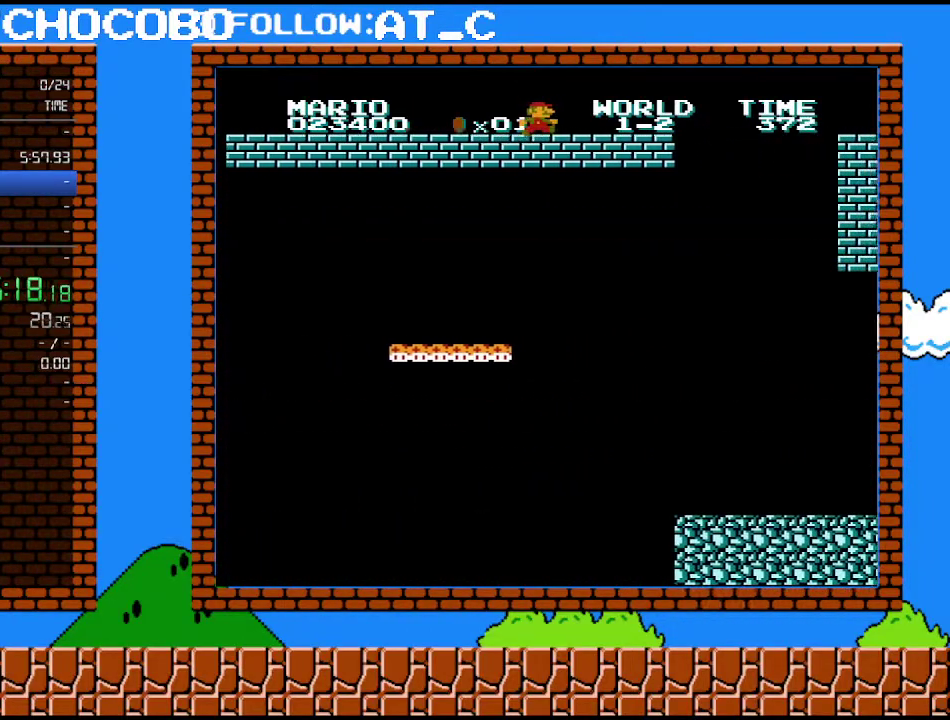
{"buttons": ["A", "B", "DPAD_RIGHT"], "events": [[467, "A", "down"]]}
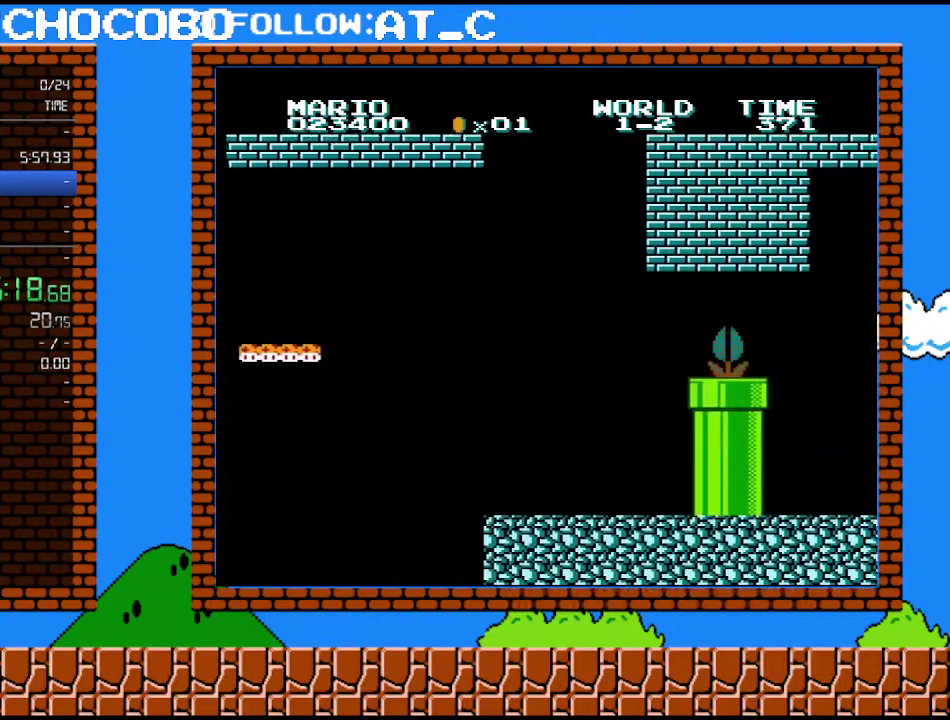
{"buttons": ["A", "B", "DPAD_RIGHT"], "events": []}
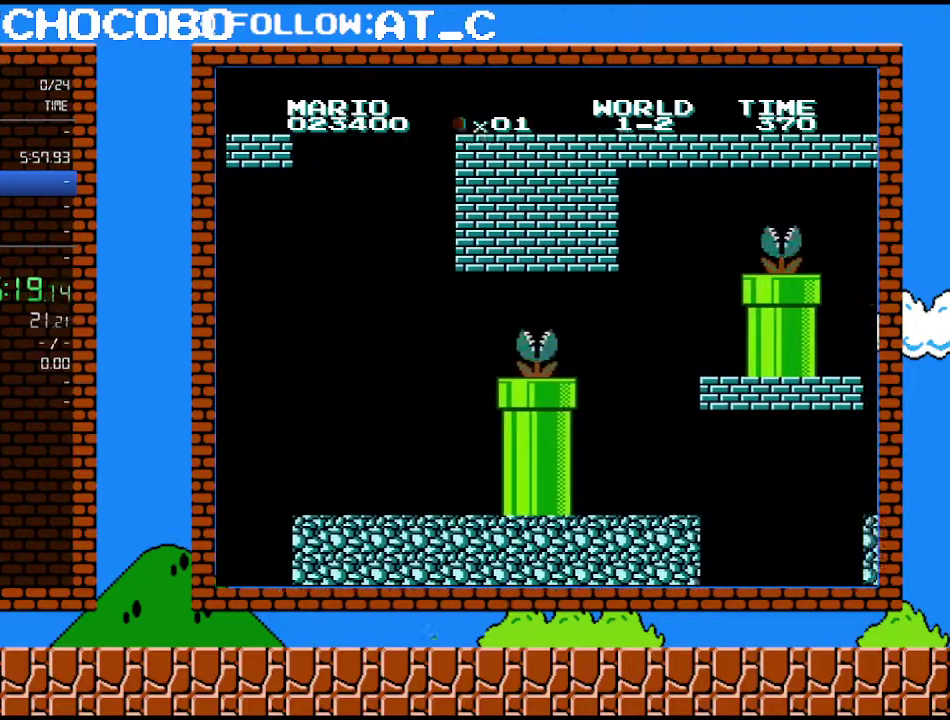
{"buttons": ["B", "DPAD_RIGHT"], "events": [[500, "A", "up"]]}
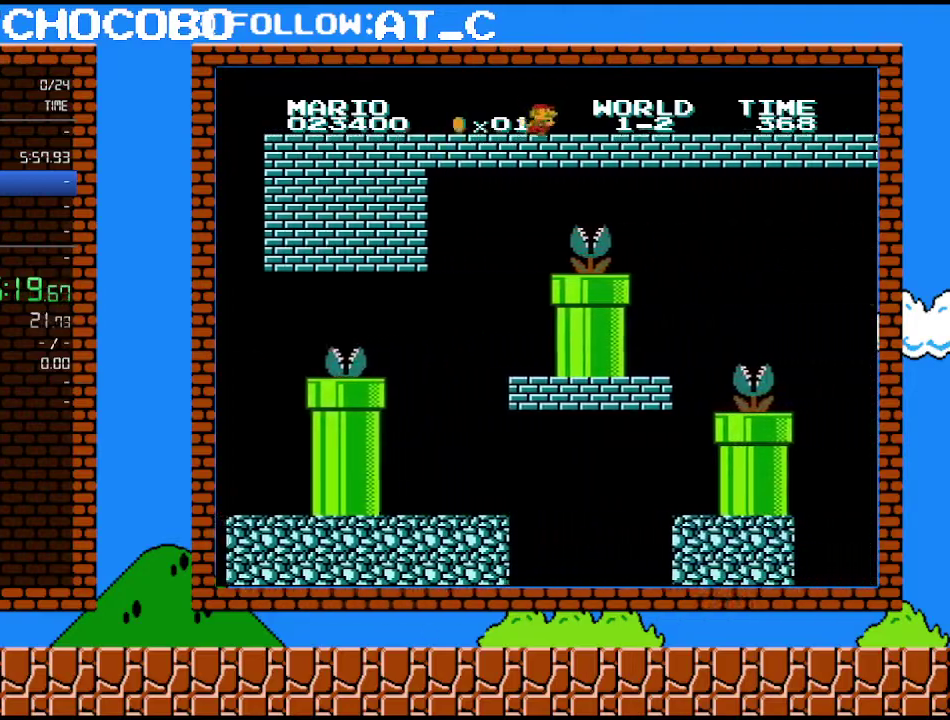
{"buttons": ["B", "DPAD_RIGHT"], "events": []}
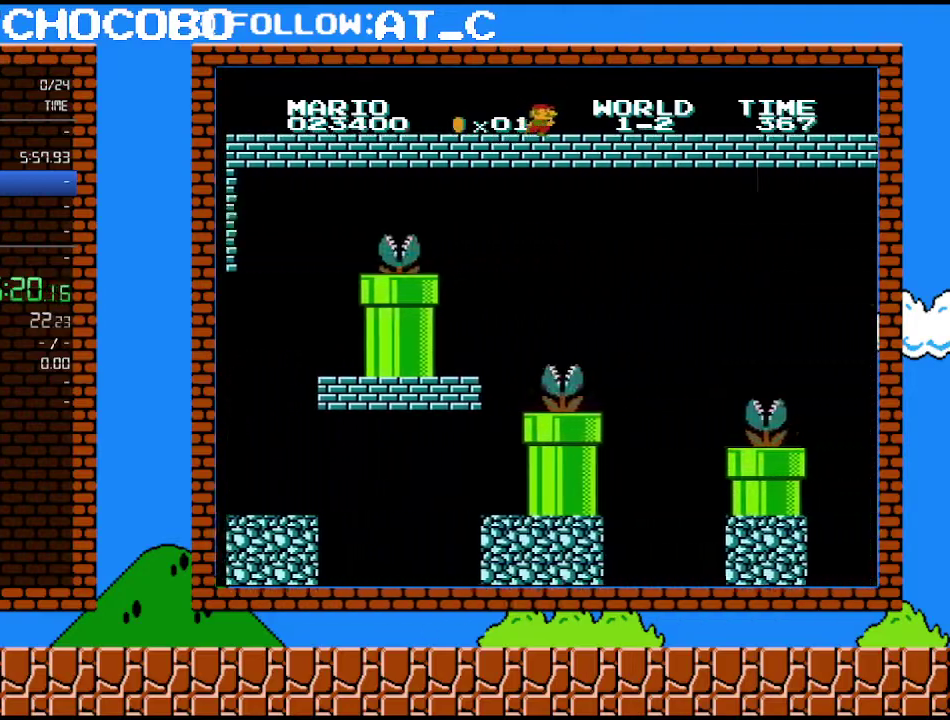
{"buttons": ["B", "DPAD_RIGHT"], "events": []}
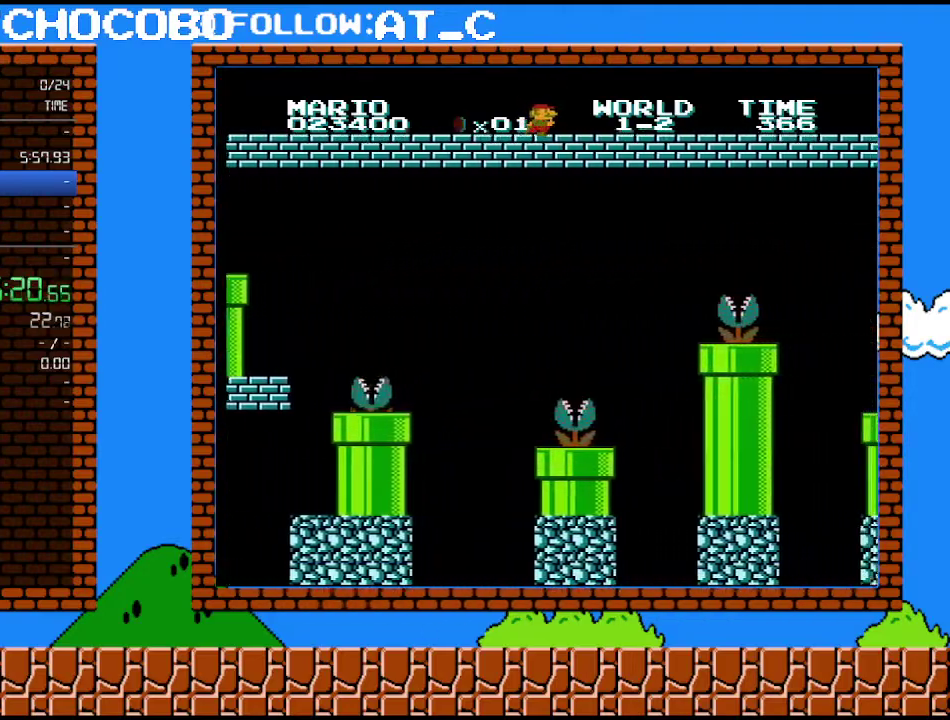
{"buttons": ["B", "DPAD_RIGHT"], "events": []}
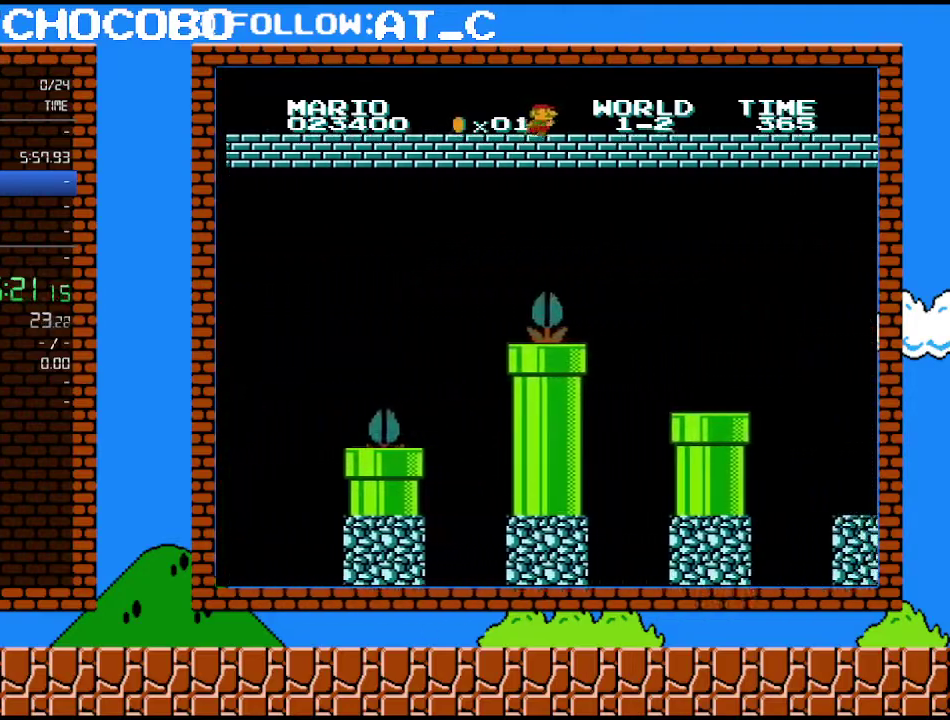
{"buttons": ["B", "DPAD_RIGHT"], "events": []}
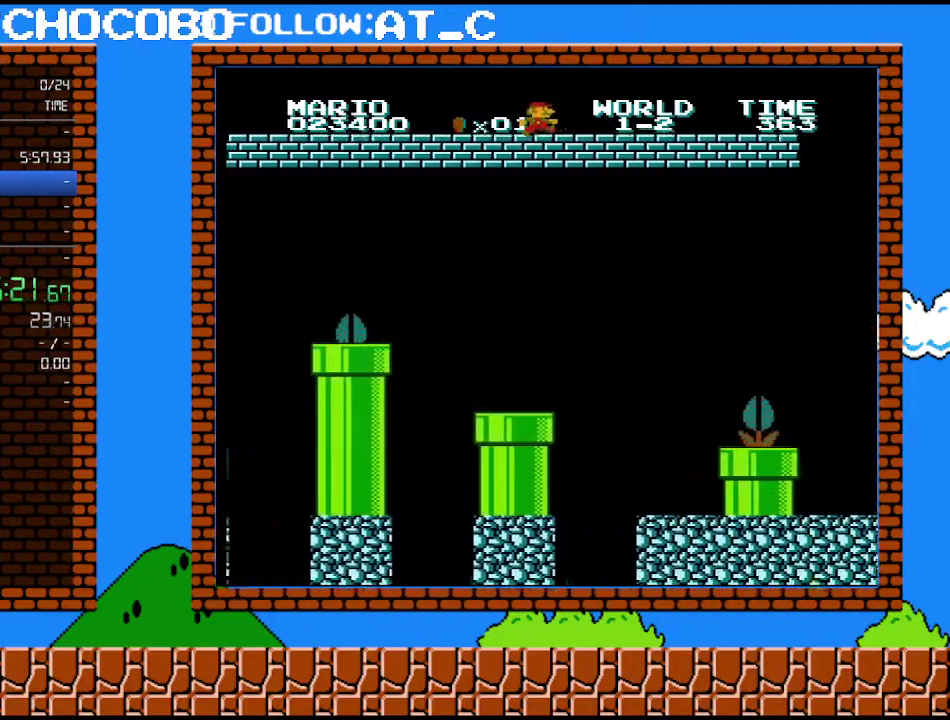
{"buttons": ["B", "DPAD_RIGHT"], "events": []}
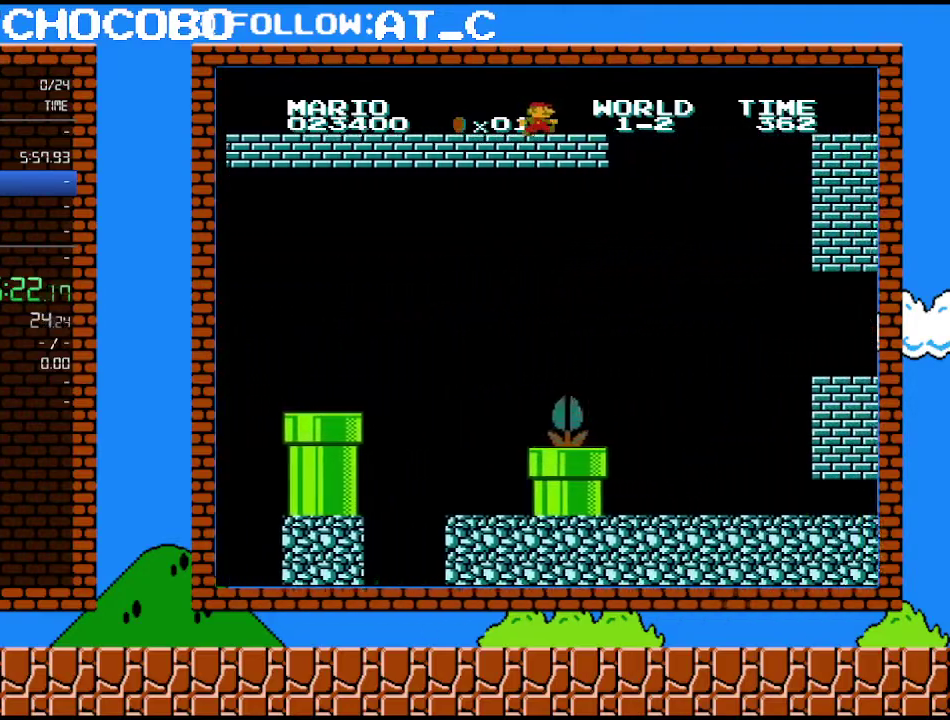
{"buttons": ["A", "B", "DPAD_RIGHT"], "events": [[283, "A", "down"]]}
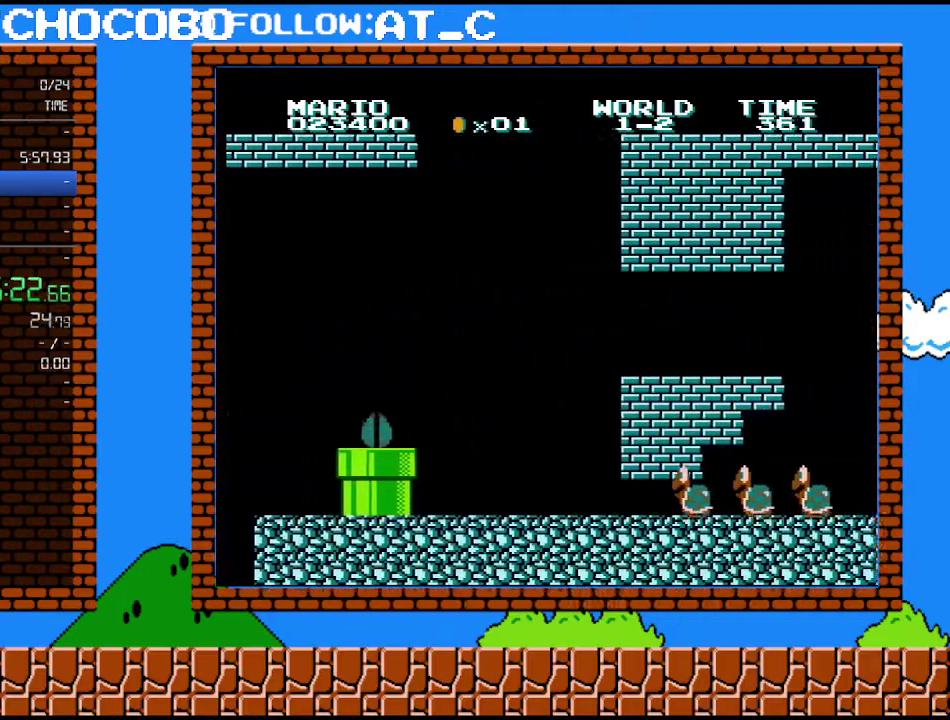
{"buttons": ["A", "B", "DPAD_RIGHT"], "events": []}
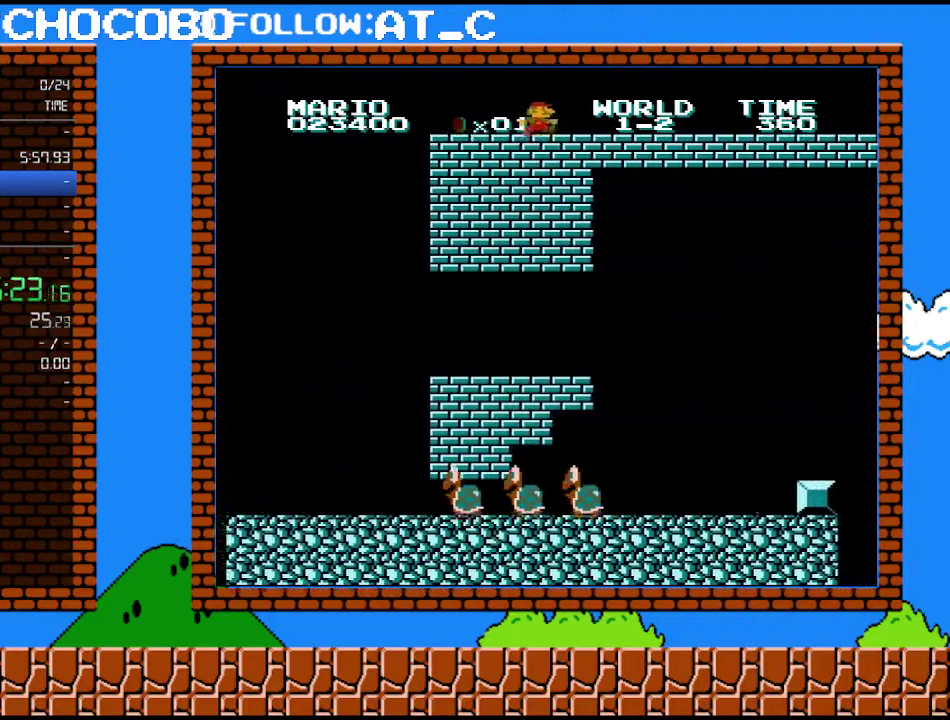
{"buttons": ["B", "DPAD_RIGHT"], "events": [[50, "A", "up"]]}
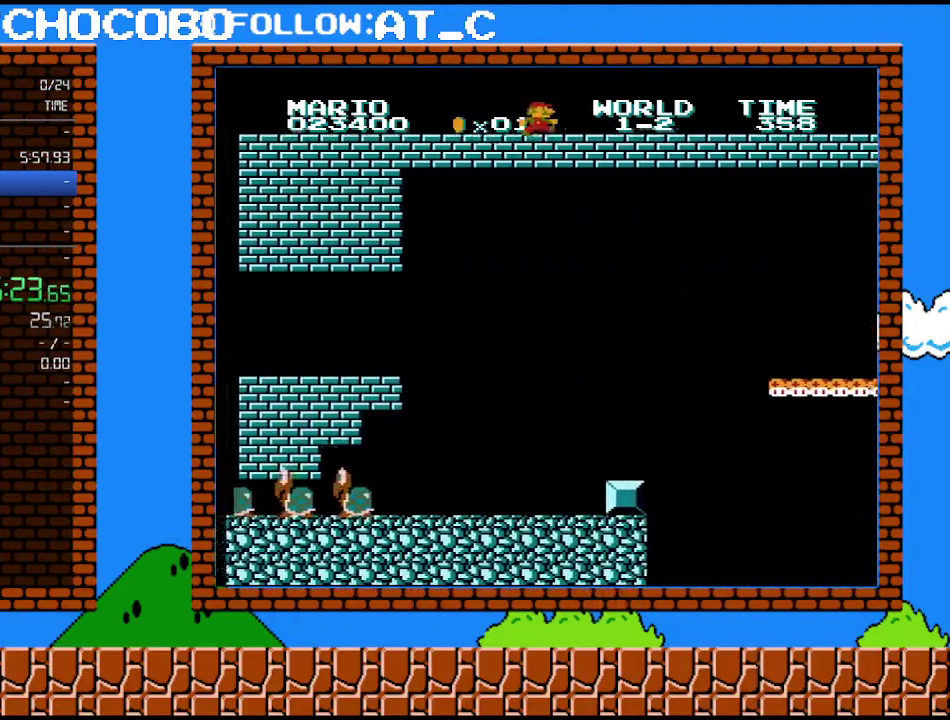
{"buttons": ["B", "DPAD_RIGHT"], "events": []}
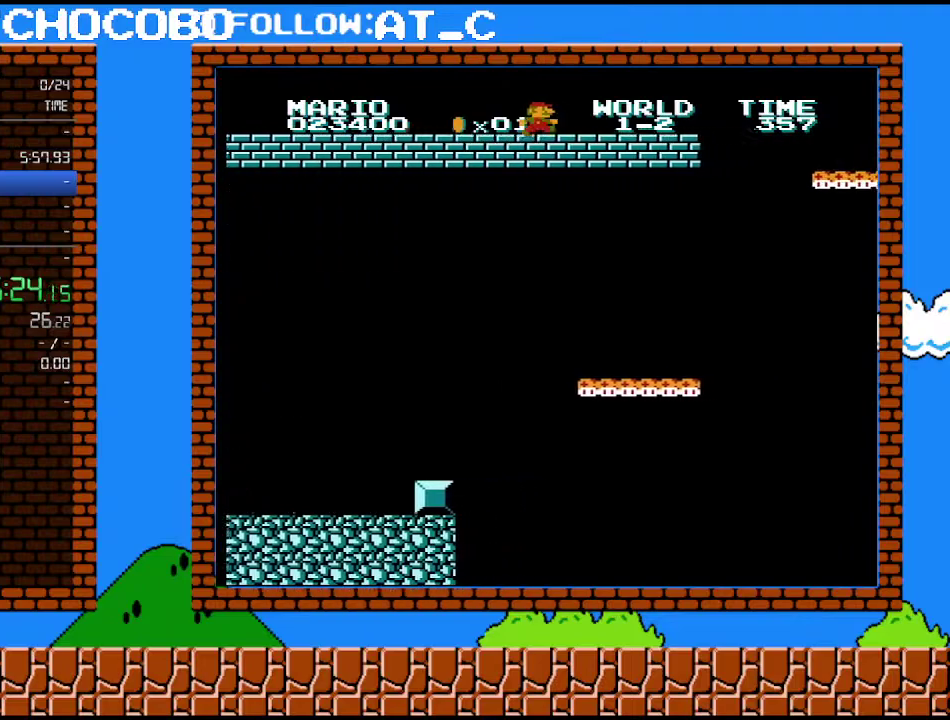
{"buttons": ["B", "DPAD_RIGHT"], "events": []}
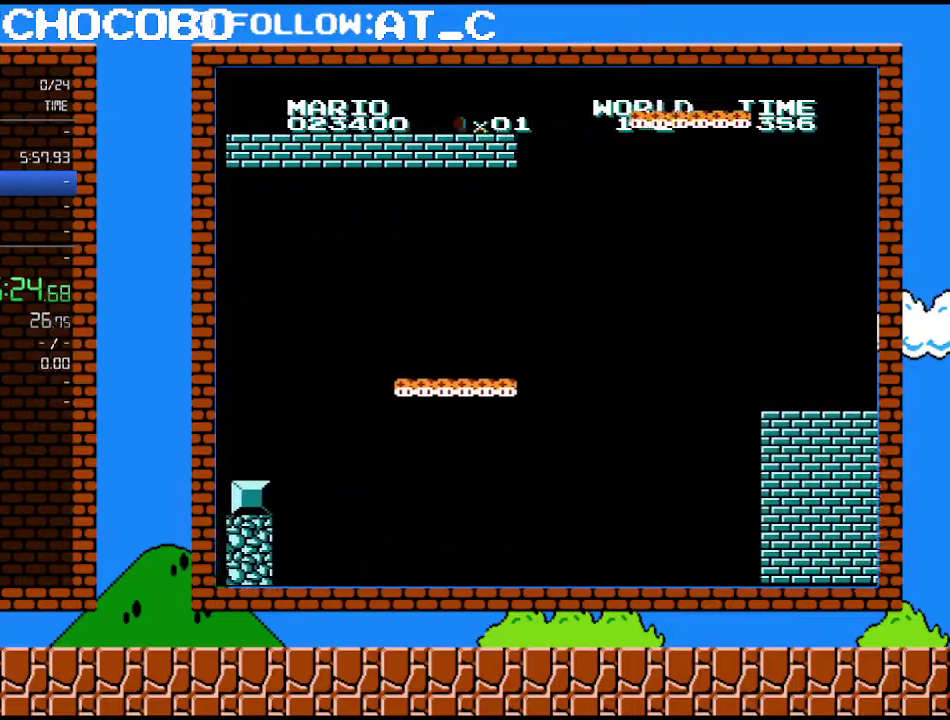
{"buttons": ["B", "DPAD_LEFT"], "events": [[50, "A", "down"], [50, "DPAD_LEFT", "down"], [50, "DPAD_RIGHT", "up"], [483, "A", "up"]]}
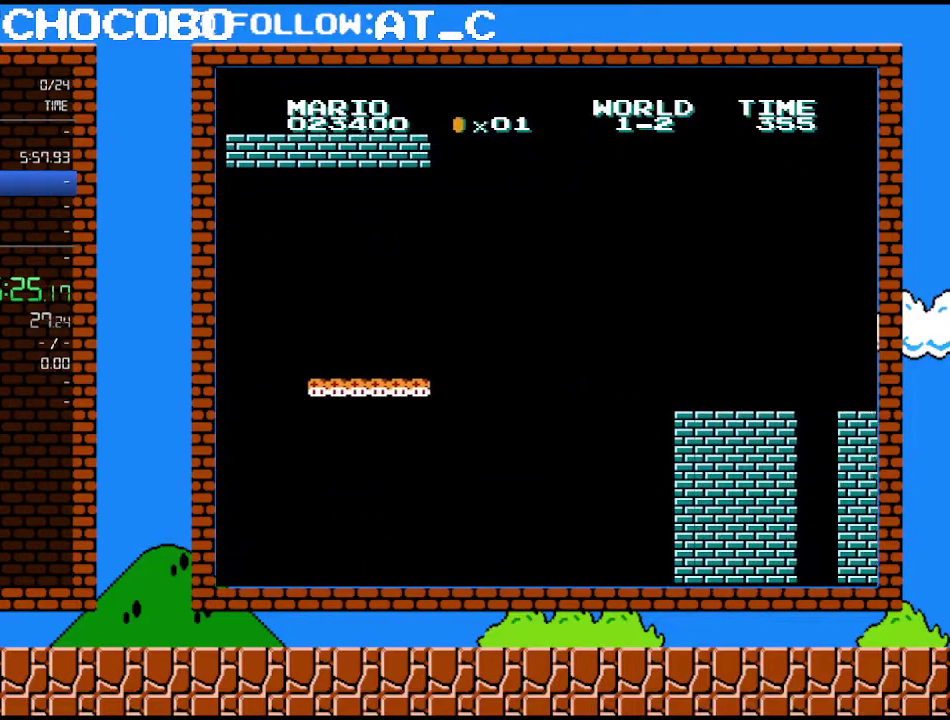
{"buttons": ["B"], "events": [[183, "DPAD_LEFT", "up"]]}
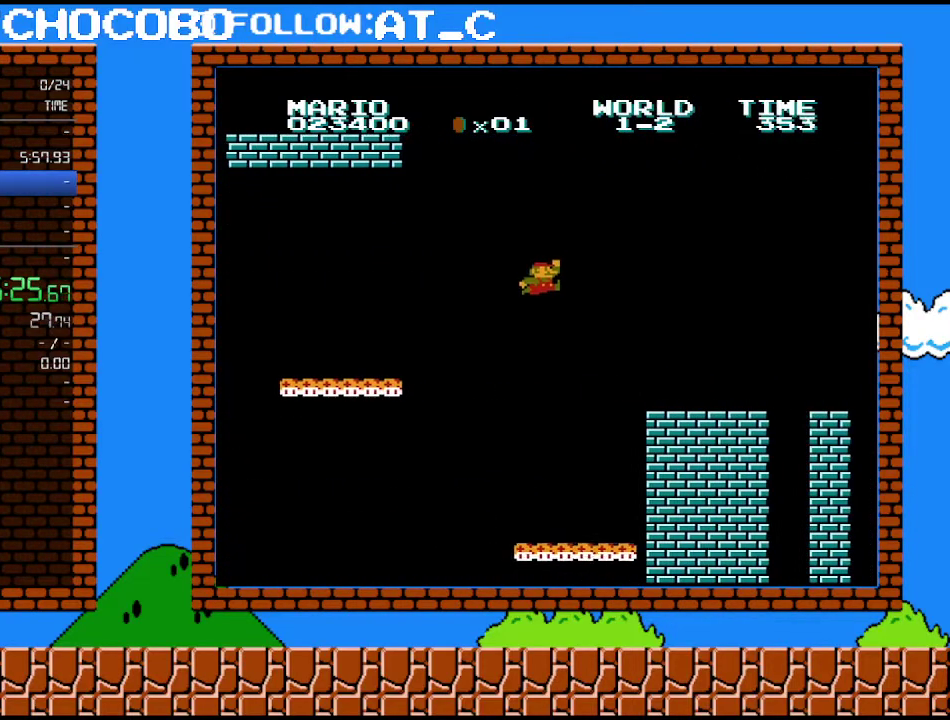
{"buttons": ["B"], "events": [[17, "DPAD_LEFT", "down"], [217, "DPAD_LEFT", "up"]]}
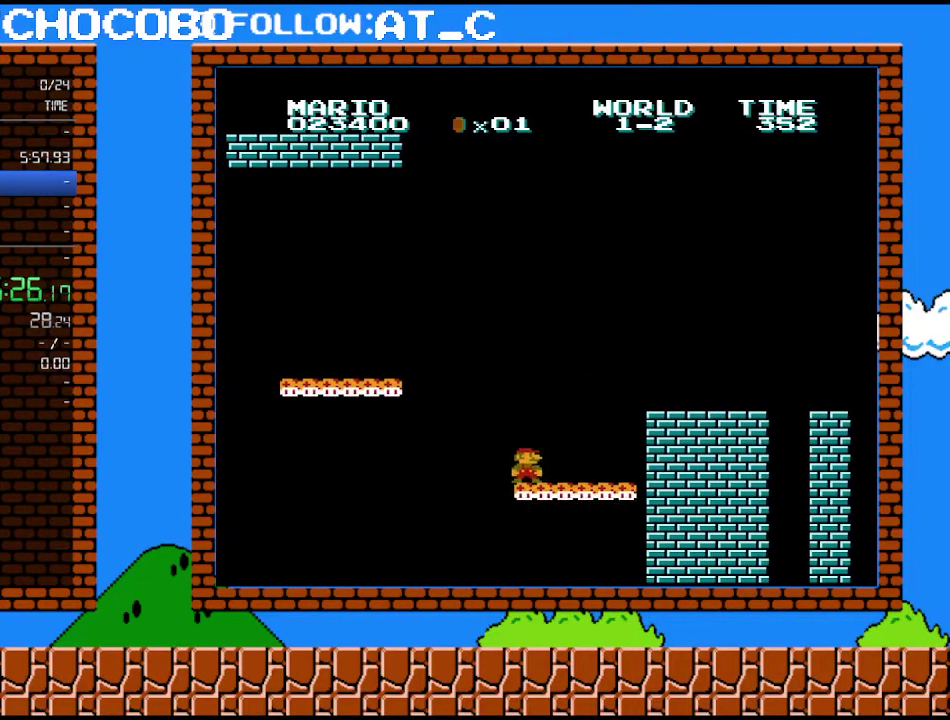
{"buttons": ["B"], "events": [[400, "DPAD_LEFT", "down"], [500, "DPAD_LEFT", "up"]]}
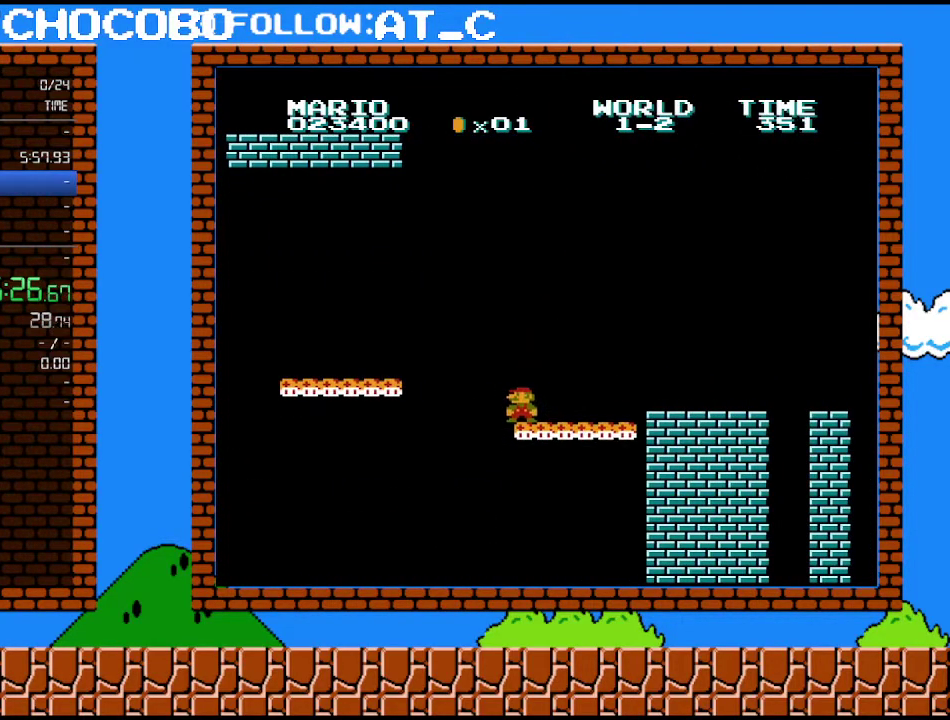
{"buttons": ["B"], "events": [[367, "DPAD_LEFT", "down"], [467, "DPAD_LEFT", "up"]]}
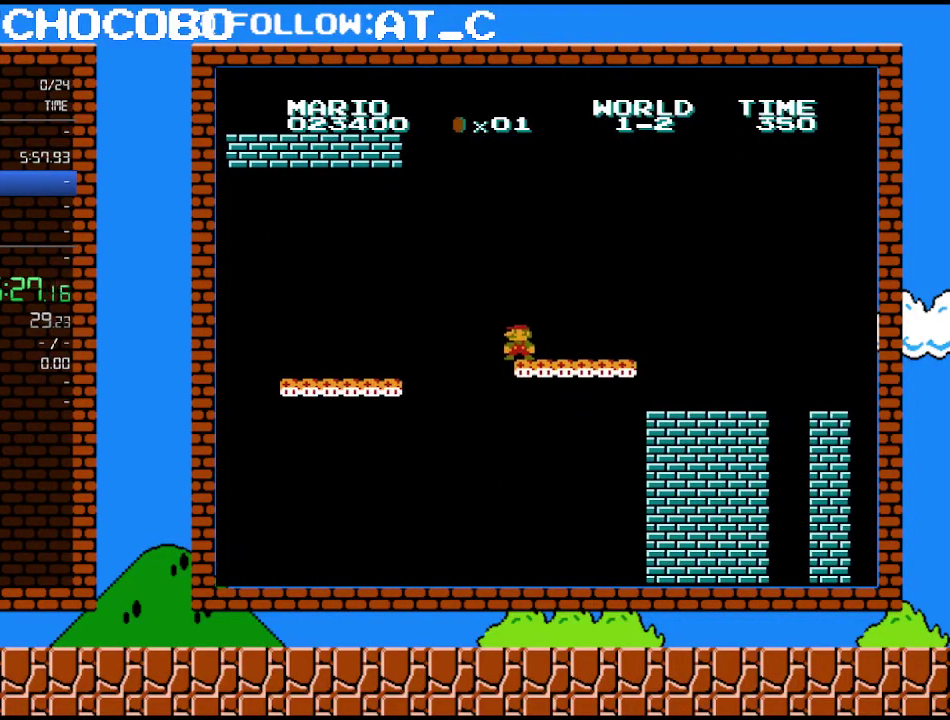
{"buttons": ["B"], "events": []}
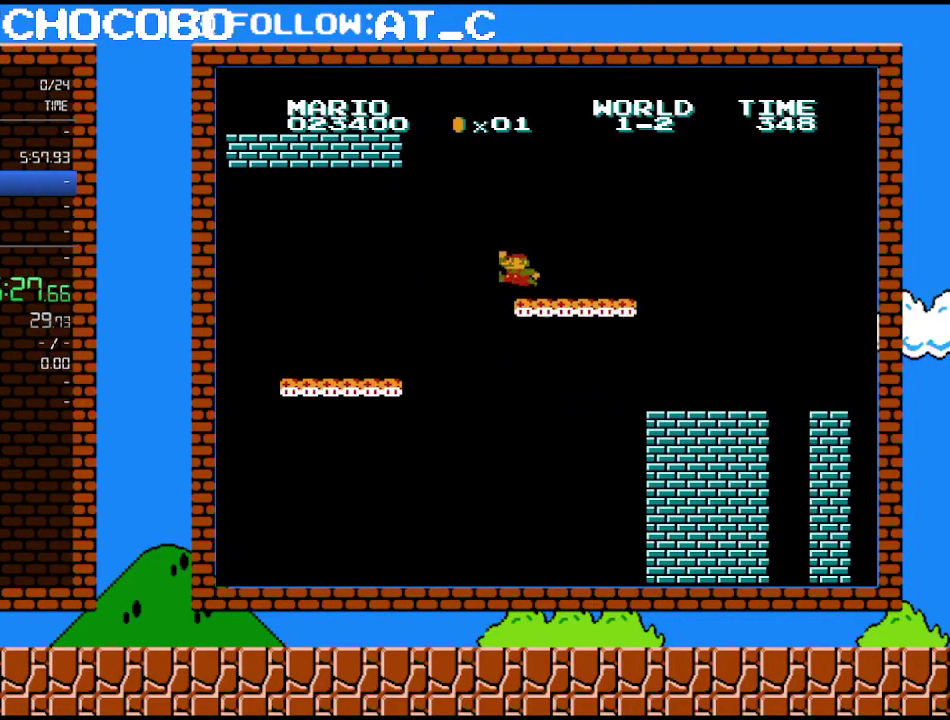
{"buttons": ["B", "DPAD_RIGHT"], "events": [[183, "A", "down"], [217, "DPAD_RIGHT", "down"], [400, "A", "up"]]}